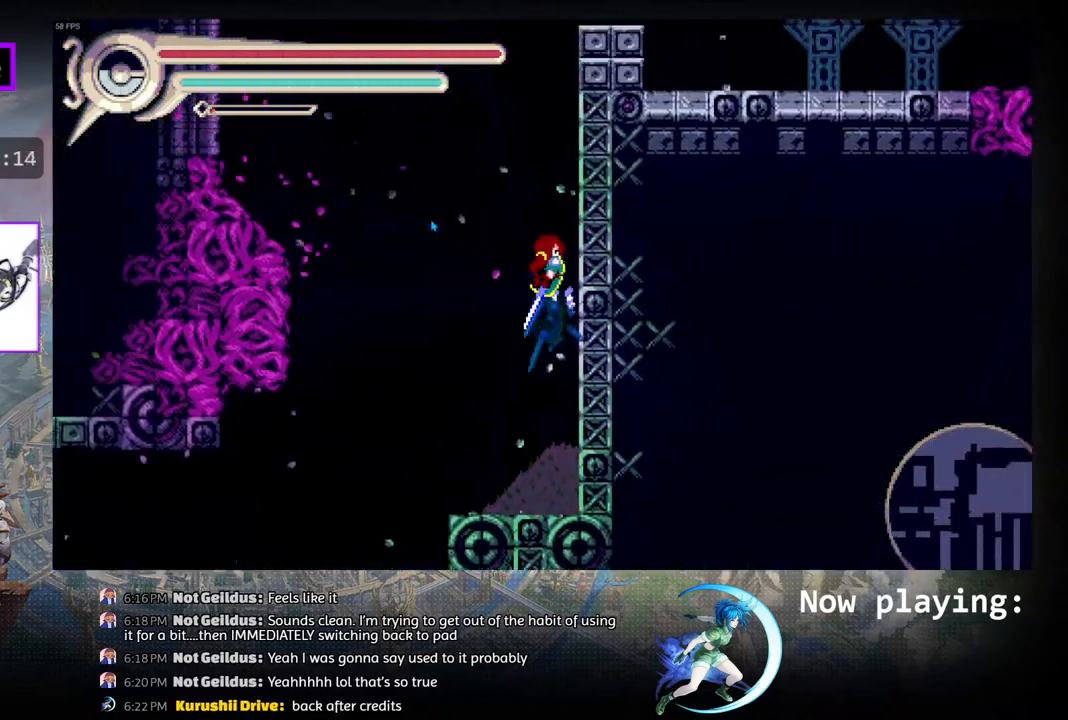
Gameplay with a controller (PlayStation layout); each line is a JSON object with the inputs held at the frame after it. "events" lists button and stick changes between this image and that frame as [ms after this image, input, new state], when the widget could be followed in between. Not read: L2 R2 TOUCHPAD.
{"buttons": ["CIRCLE", "DPAD_LEFT"], "left_stick": "center", "right_stick": "center", "events": [[33, "R1", "up"], [150, "DPAD_LEFT", "down"], [433, "CIRCLE", "down"]]}
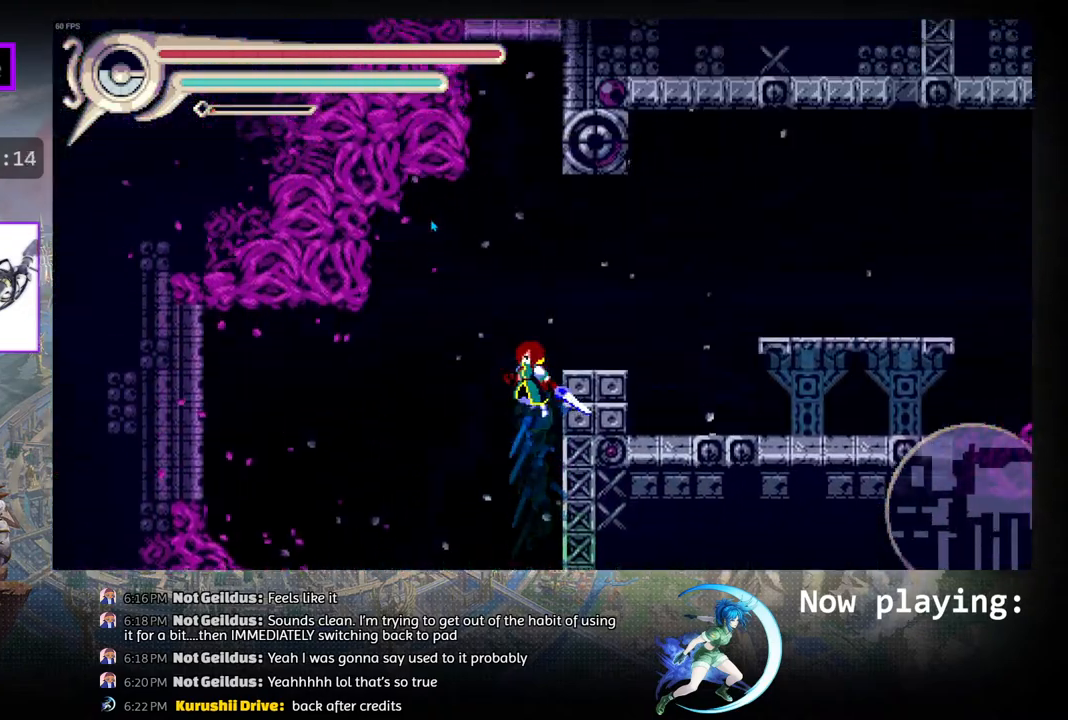
{"buttons": [], "left_stick": "center", "right_stick": "center", "events": [[50, "CIRCLE", "up"], [200, "DPAD_LEFT", "up"]]}
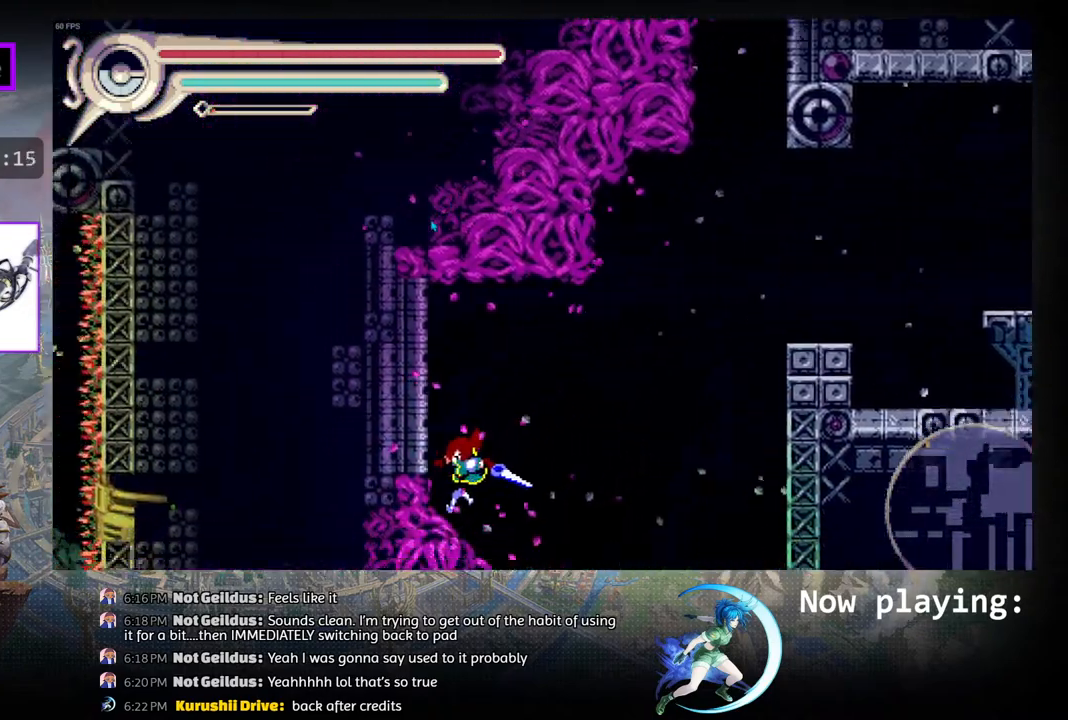
{"buttons": [], "left_stick": "center", "right_stick": "center", "events": [[17, "DPAD_RIGHT", "down"], [183, "DPAD_RIGHT", "up"]]}
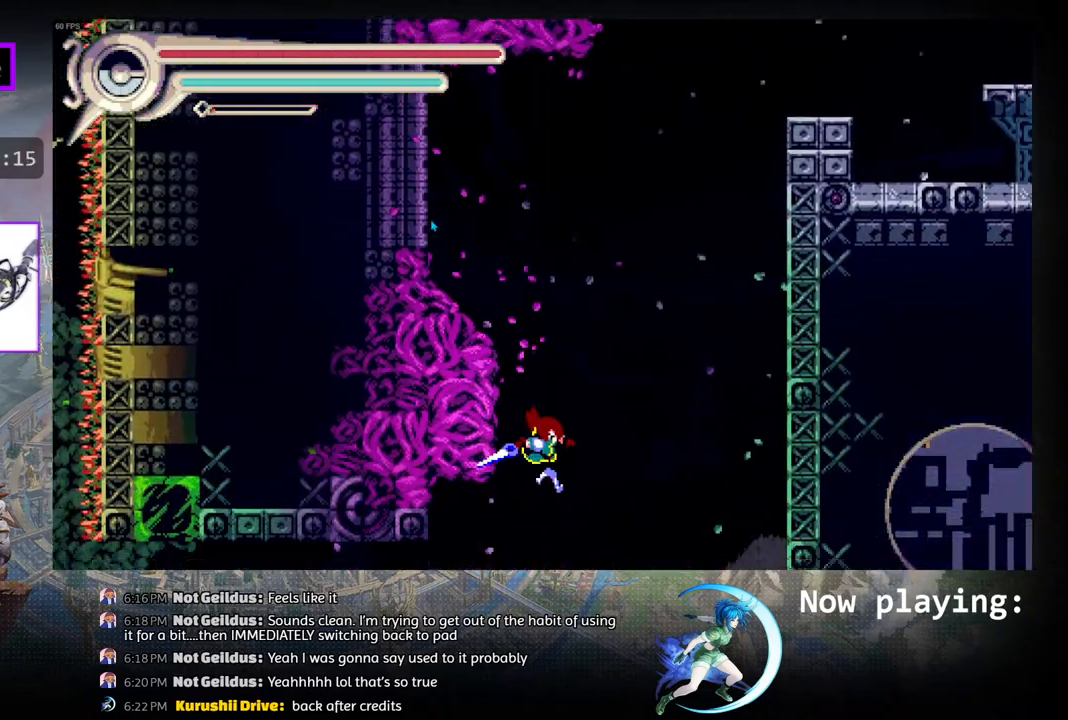
{"buttons": ["DPAD_LEFT"], "left_stick": "center", "right_stick": "center", "events": [[17, "DPAD_LEFT", "down"], [267, "CIRCLE", "down"], [367, "CIRCLE", "up"]]}
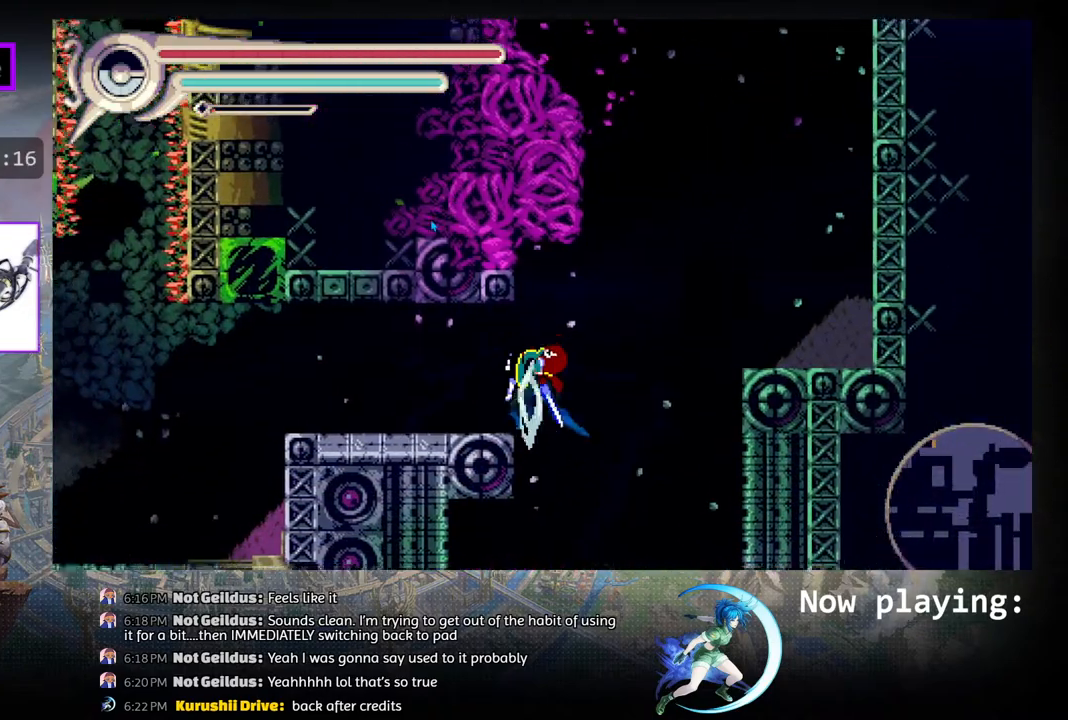
{"buttons": ["DPAD_LEFT"], "left_stick": "center", "right_stick": "center", "events": []}
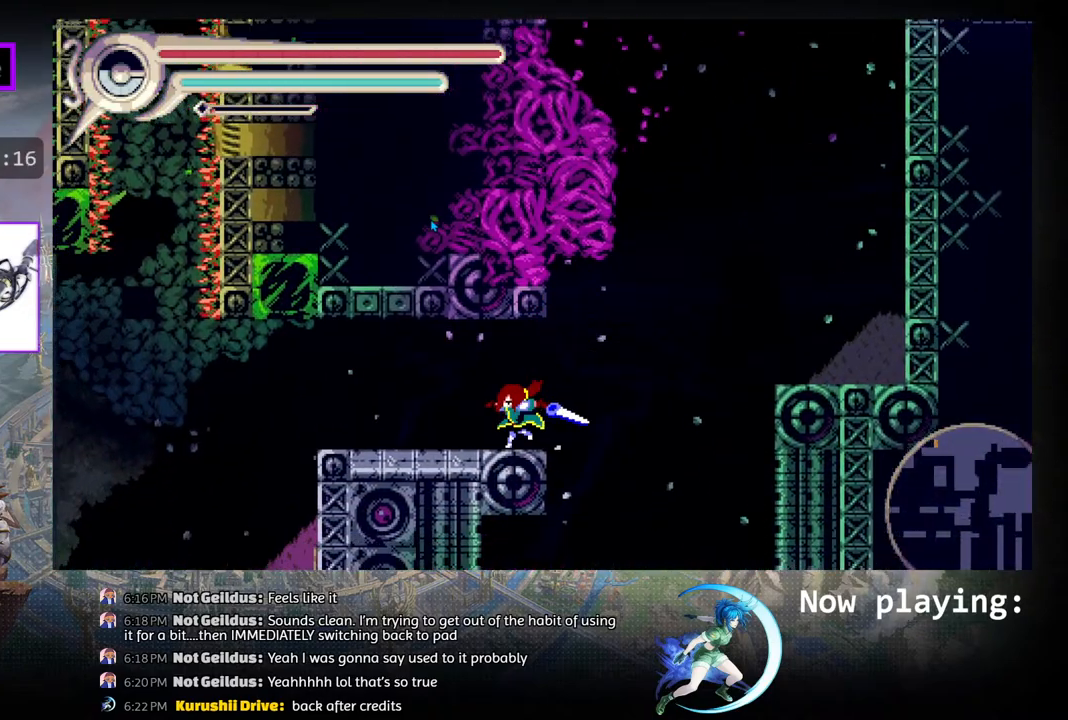
{"buttons": ["DPAD_LEFT"], "left_stick": "center", "right_stick": "center", "events": []}
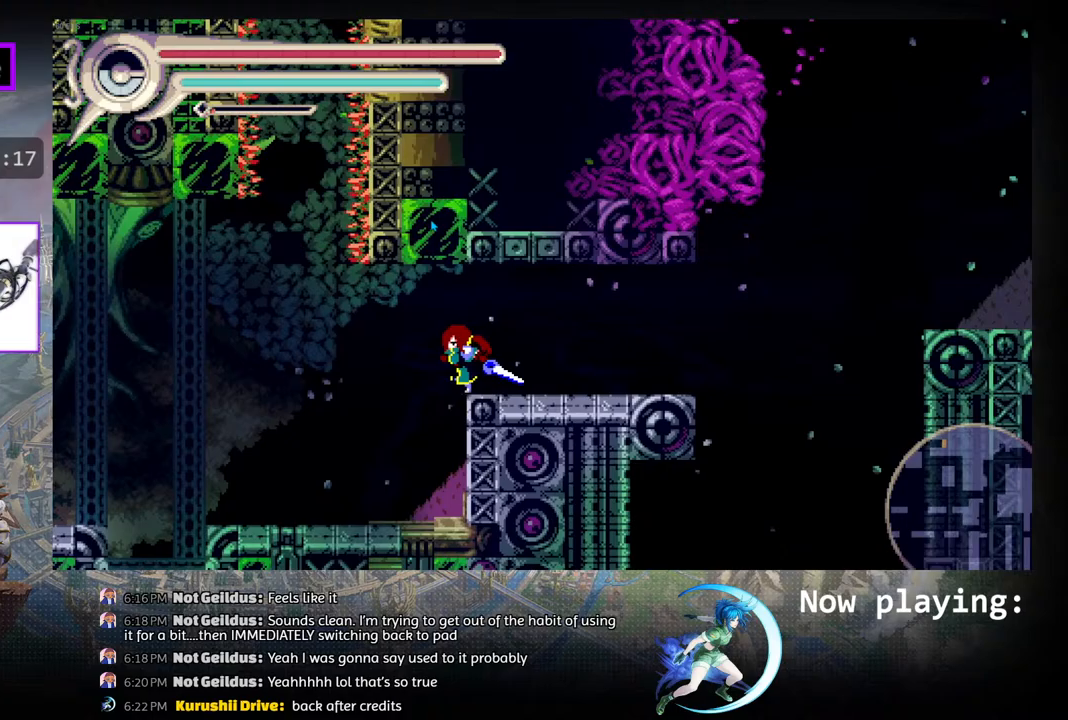
{"buttons": [], "left_stick": "center", "right_stick": "center", "events": [[250, "DPAD_LEFT", "up"]]}
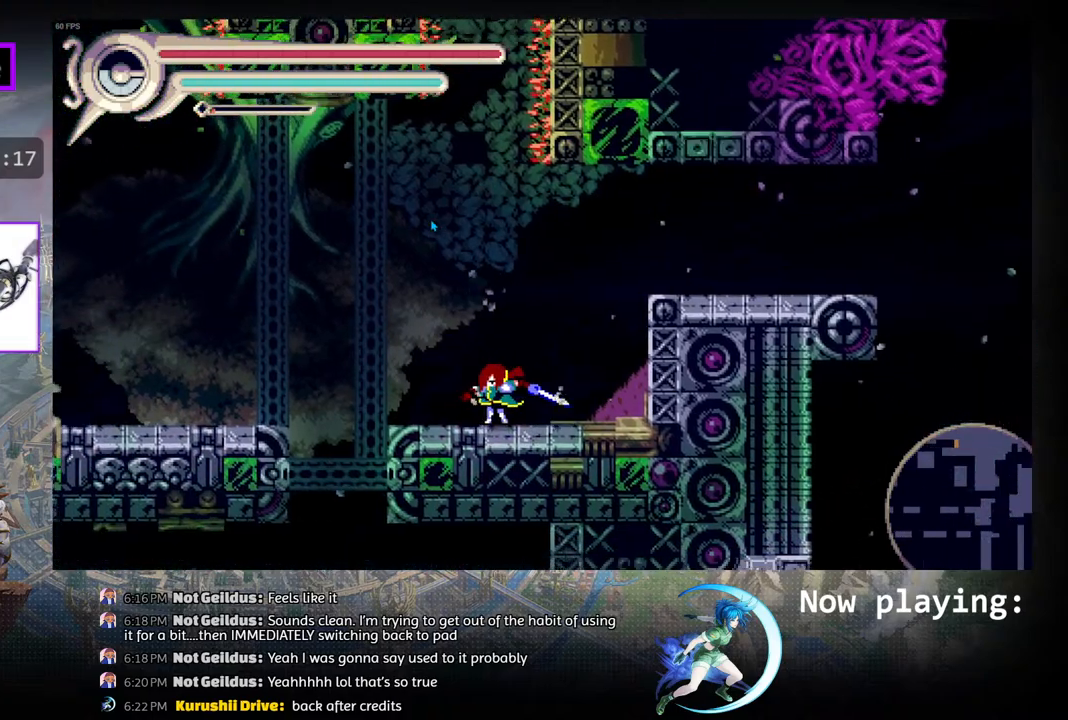
{"buttons": [], "left_stick": "center", "right_stick": "center", "events": [[217, "DPAD_UP", "down"], [250, "DPAD_UP", "up"], [417, "DPAD_LEFT", "down"], [500, "DPAD_LEFT", "up"]]}
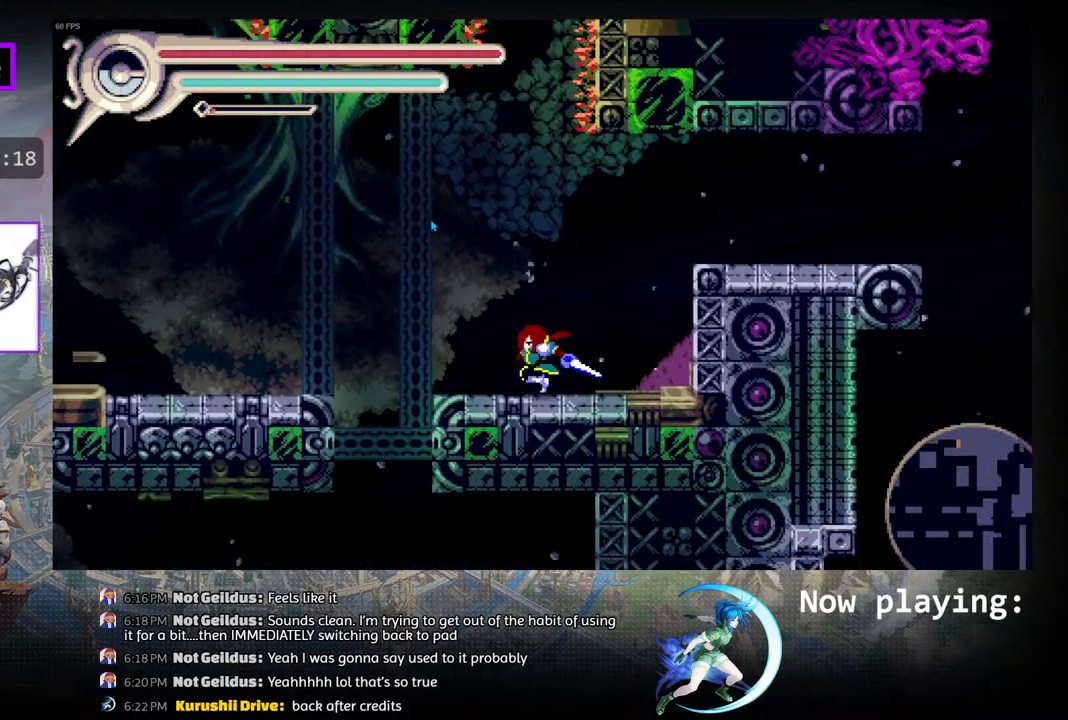
{"buttons": [], "left_stick": "center", "right_stick": "center", "events": [[267, "DPAD_UP", "down"], [367, "DPAD_RIGHT", "down"], [383, "DPAD_UP", "up"], [400, "DPAD_RIGHT", "up"]]}
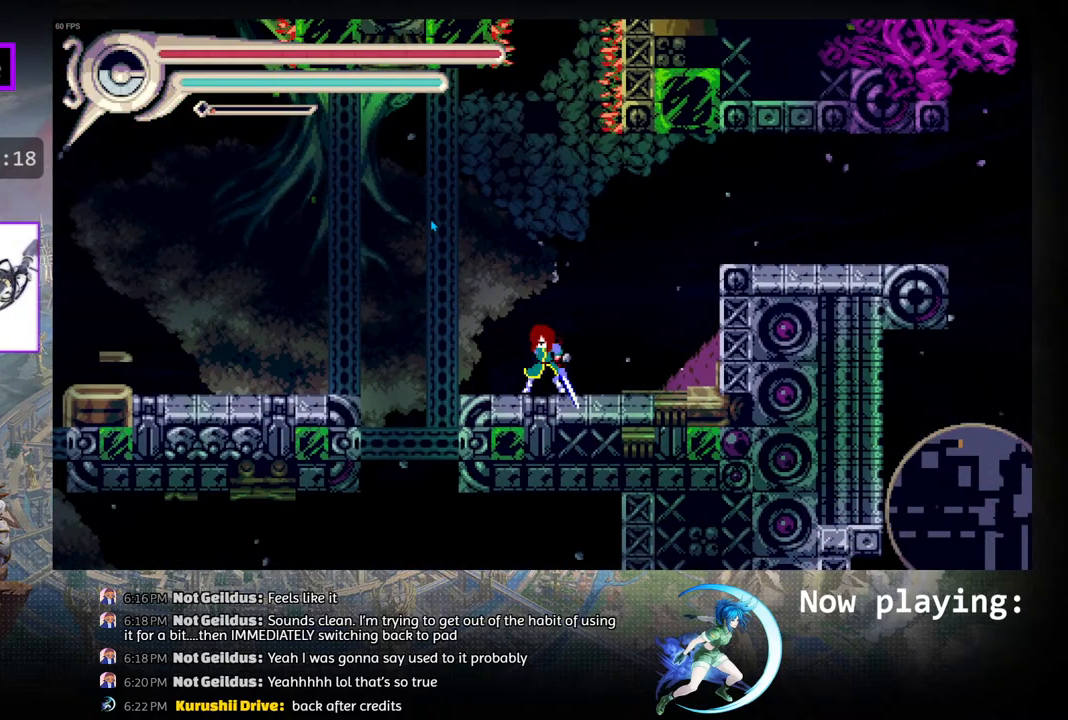
{"buttons": [], "left_stick": "center", "right_stick": "center", "events": [[183, "DPAD_UP", "down"], [267, "DPAD_UP", "up"], [417, "DPAD_RIGHT", "down"], [483, "DPAD_RIGHT", "up"]]}
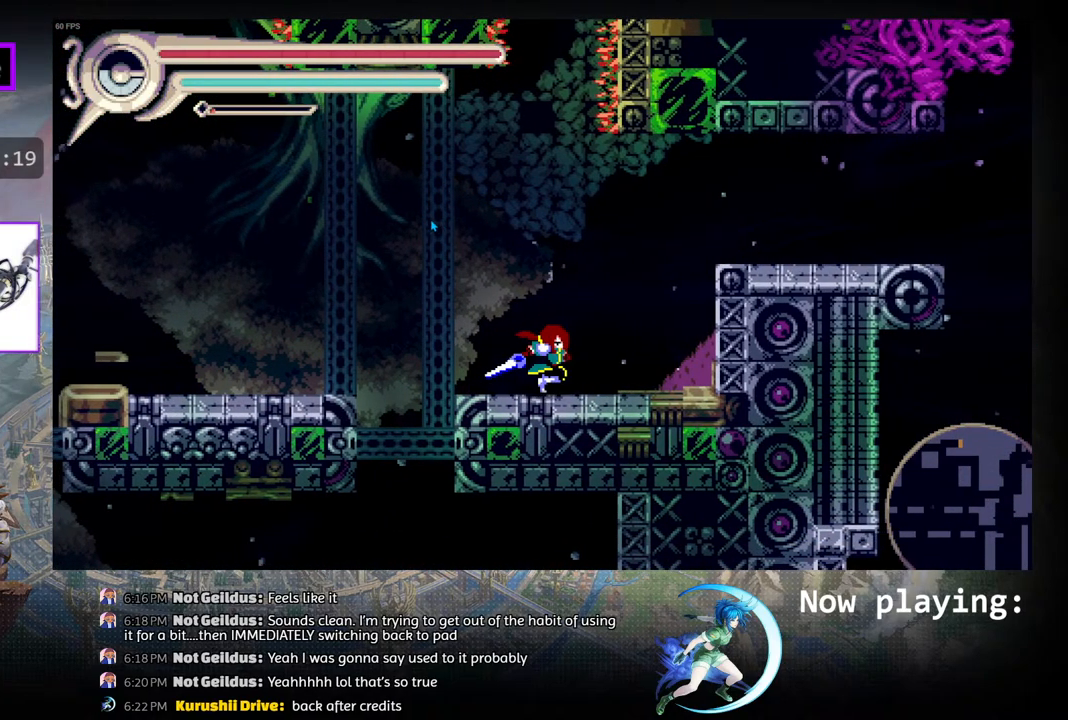
{"buttons": [], "left_stick": "center", "right_stick": "center", "events": []}
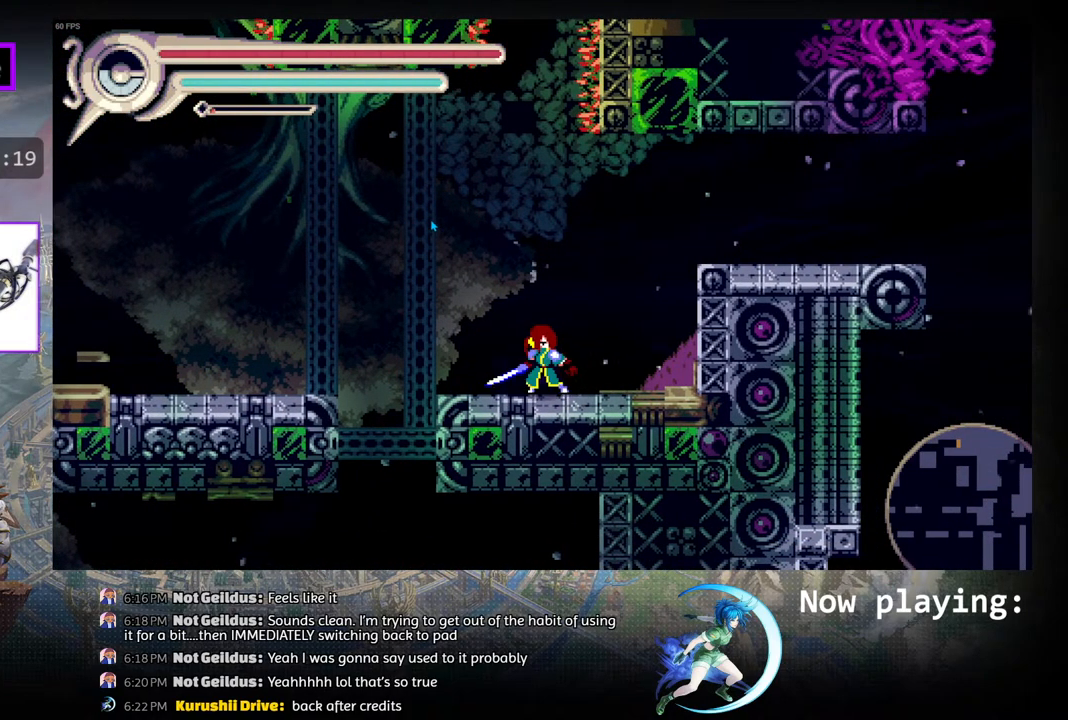
{"buttons": ["DPAD_UP"], "left_stick": "center", "right_stick": "center", "events": [[83, "CIRCLE", "down"], [167, "DPAD_UP", "down"], [183, "CIRCLE", "up"]]}
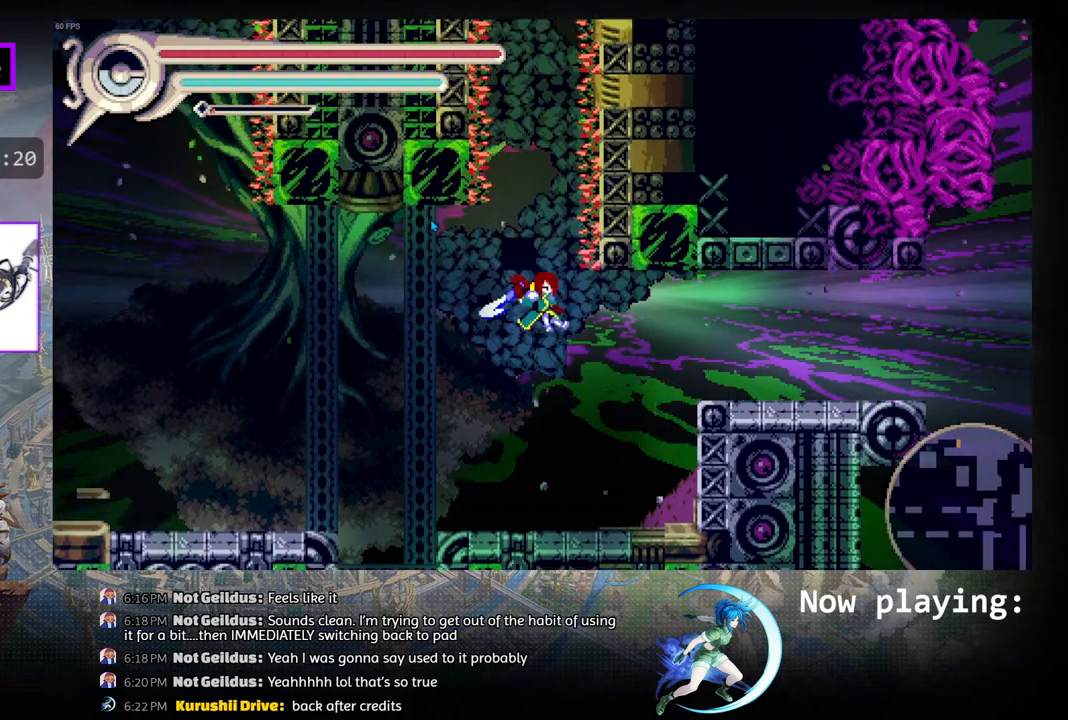
{"buttons": ["DPAD_UP"], "left_stick": "center", "right_stick": "center", "events": []}
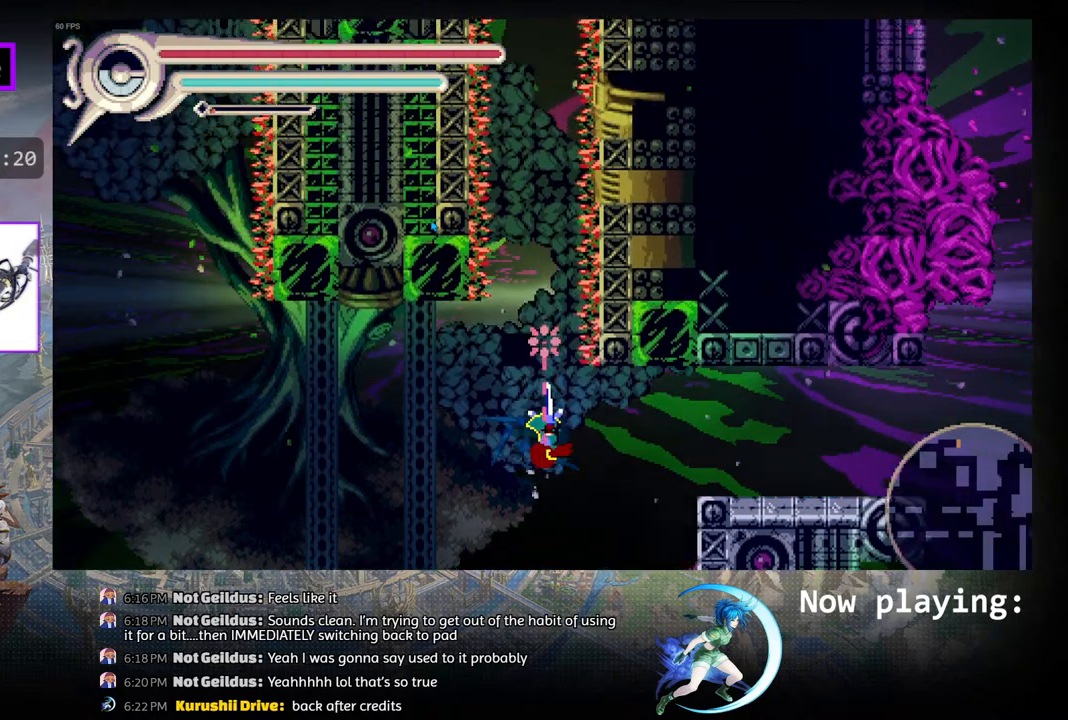
{"buttons": ["DPAD_UP"], "left_stick": "center", "right_stick": "center", "events": []}
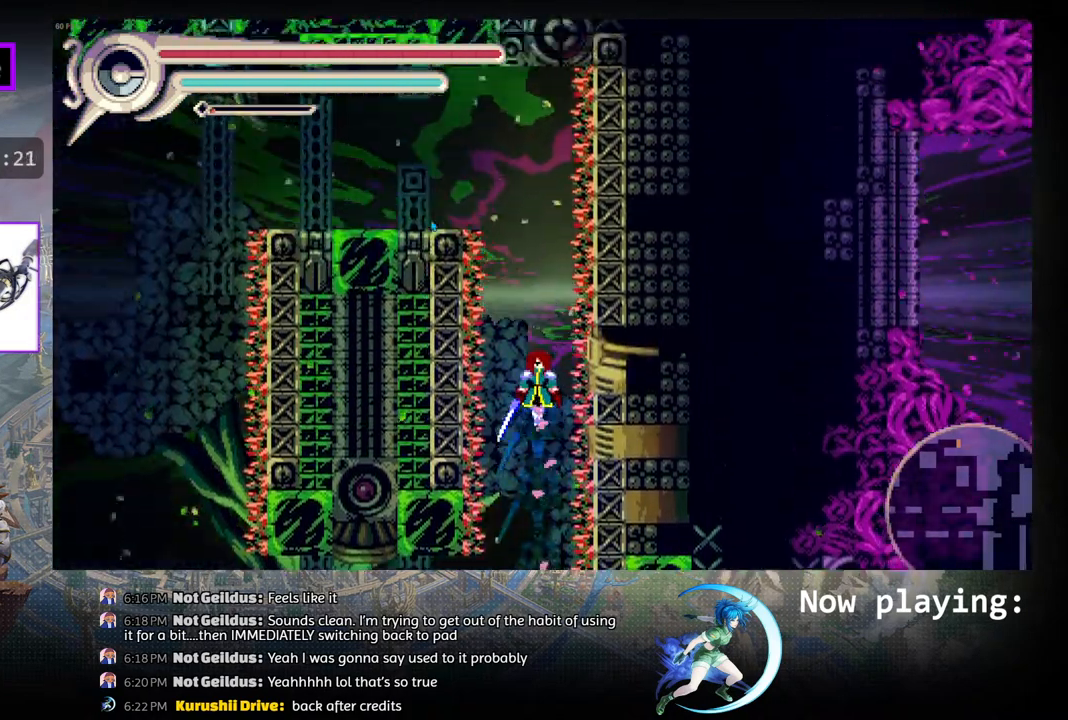
{"buttons": ["R1", "DPAD_LEFT"], "left_stick": "center", "right_stick": "center", "events": [[33, "DPAD_UP", "up"], [433, "DPAD_LEFT", "down"], [483, "R1", "down"]]}
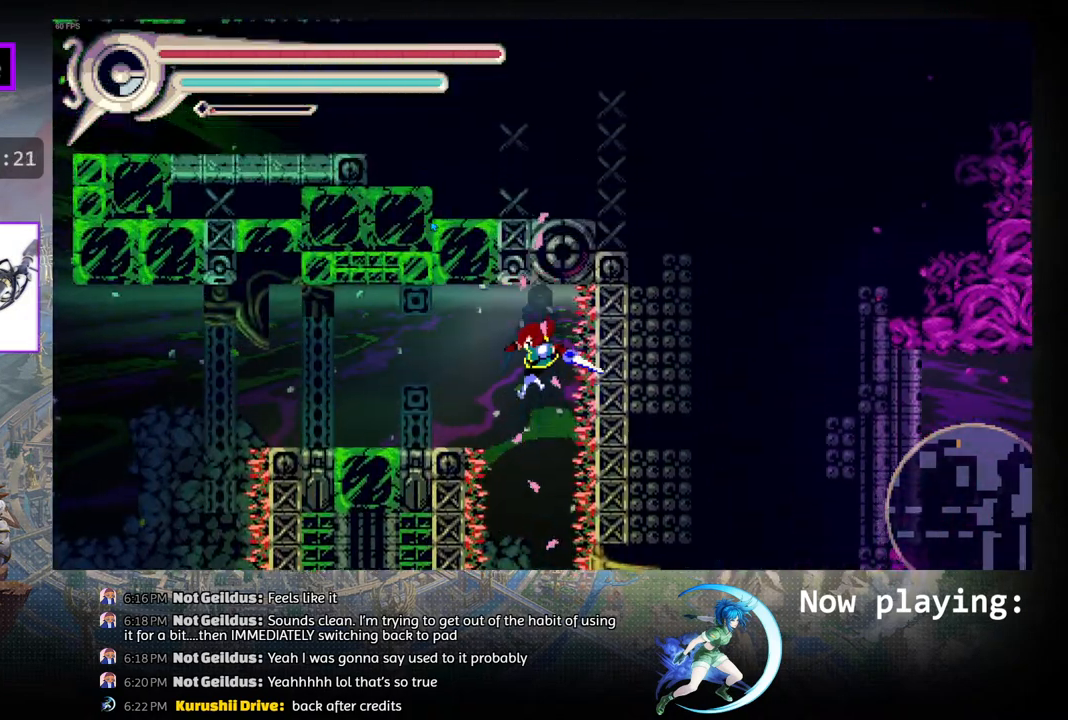
{"buttons": [], "left_stick": "center", "right_stick": "center", "events": [[133, "R1", "up"], [150, "DPAD_LEFT", "up"], [283, "DPAD_RIGHT", "down"], [467, "DPAD_RIGHT", "up"]]}
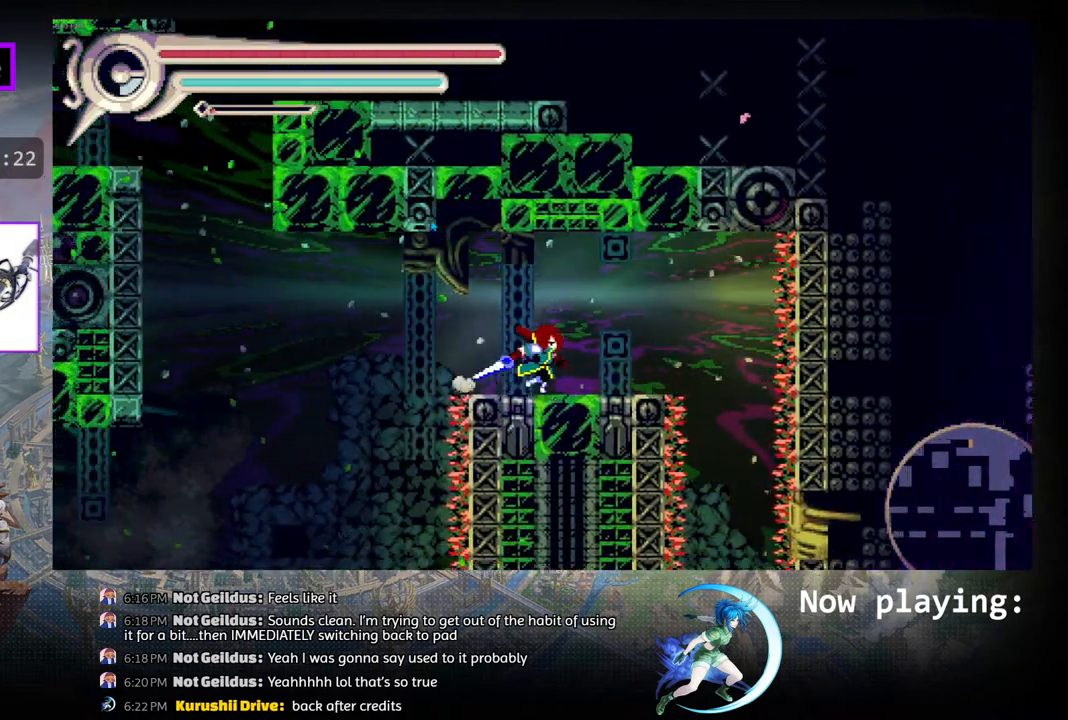
{"buttons": ["DPAD_LEFT"], "left_stick": "center", "right_stick": "center", "events": [[217, "DPAD_LEFT", "down"], [350, "CIRCLE", "down"], [500, "CIRCLE", "up"]]}
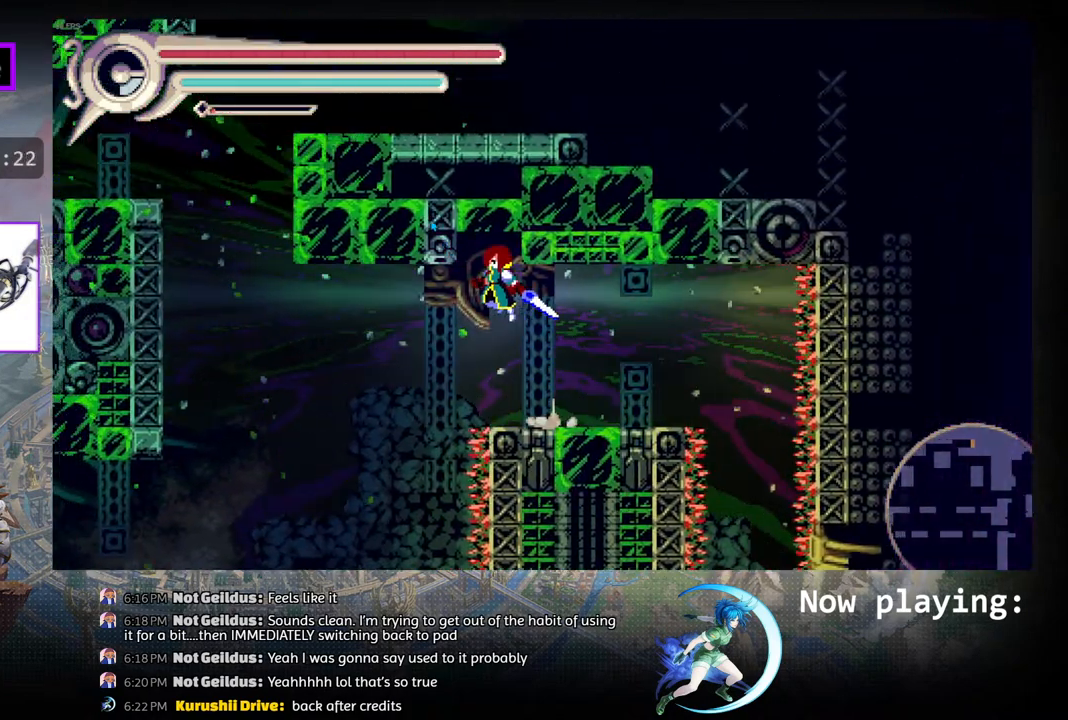
{"buttons": ["DPAD_LEFT"], "left_stick": "center", "right_stick": "center", "events": [[17, "R1", "down"], [350, "R1", "up"]]}
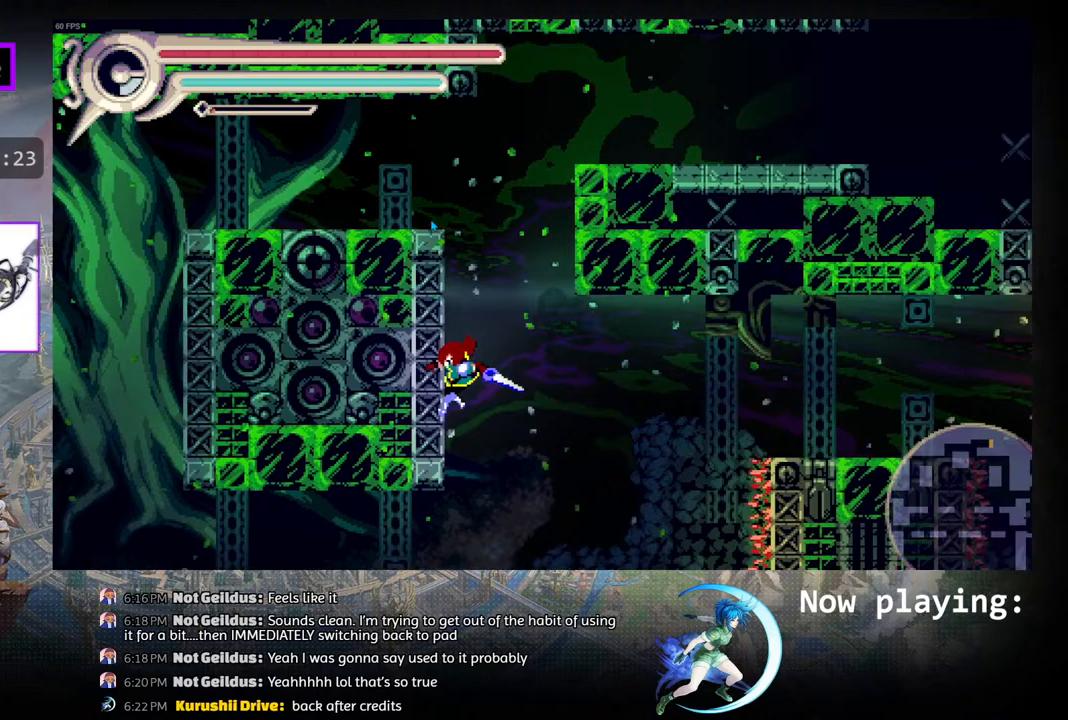
{"buttons": ["DPAD_LEFT"], "left_stick": "center", "right_stick": "center", "events": [[17, "R1", "down"], [483, "R1", "up"]]}
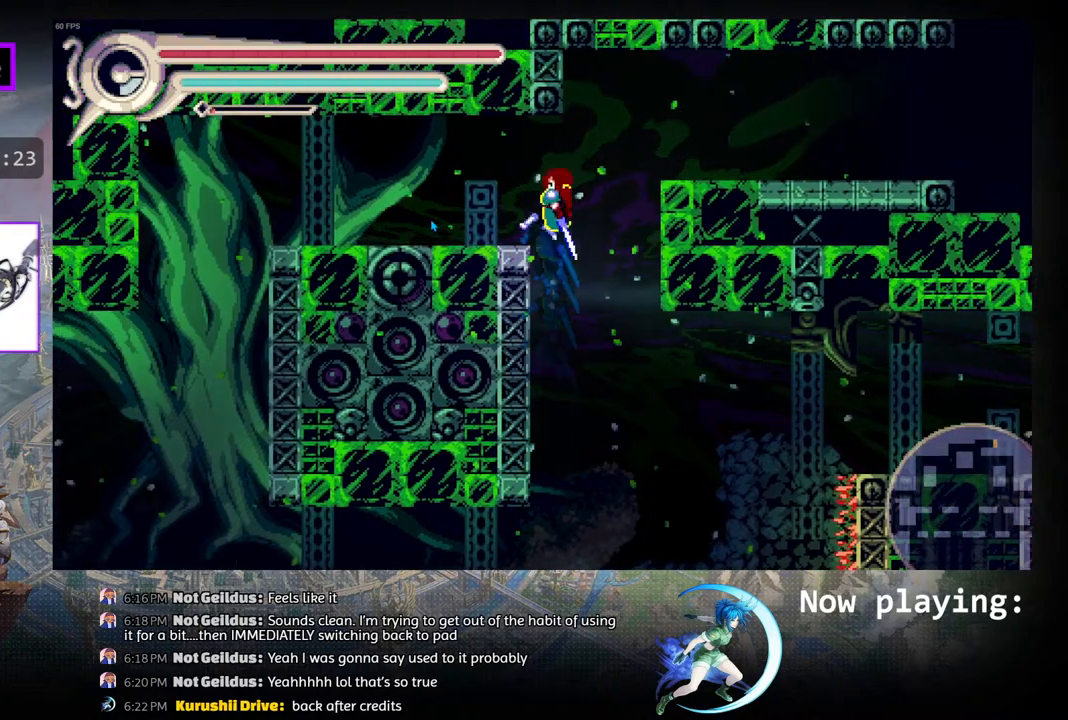
{"buttons": ["DPAD_RIGHT"], "left_stick": "center", "right_stick": "center", "events": [[167, "DPAD_LEFT", "up"], [350, "DPAD_RIGHT", "down"]]}
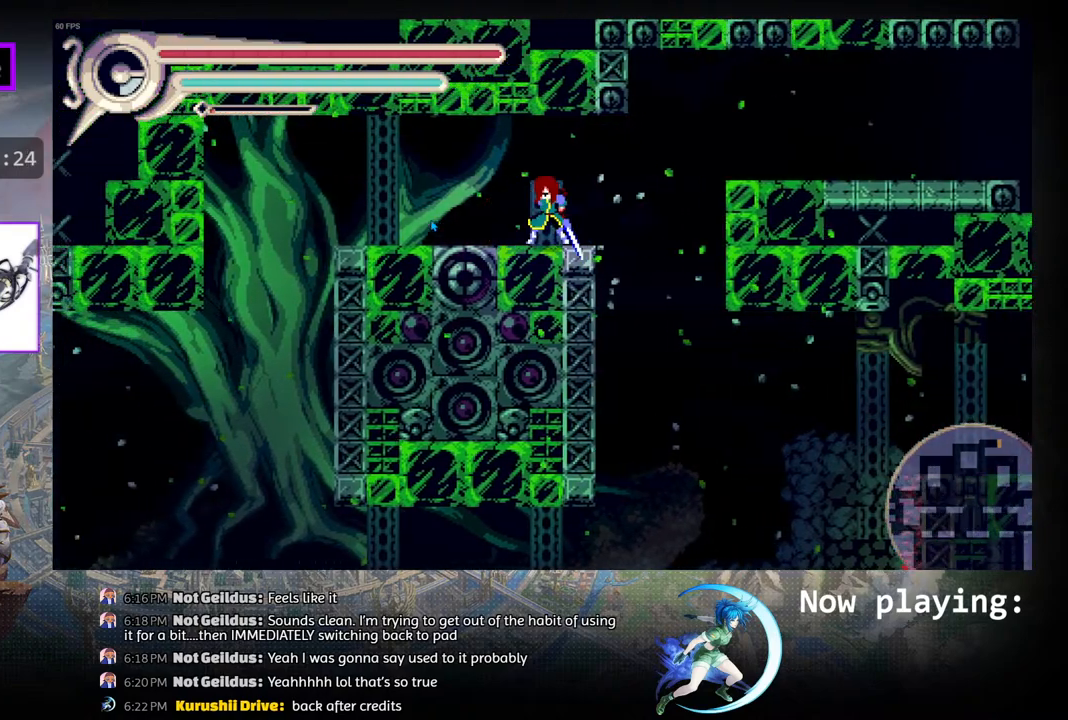
{"buttons": ["R1", "DPAD_RIGHT"], "left_stick": "center", "right_stick": "center", "events": [[100, "CIRCLE", "down"], [333, "CIRCLE", "up"], [367, "R1", "down"]]}
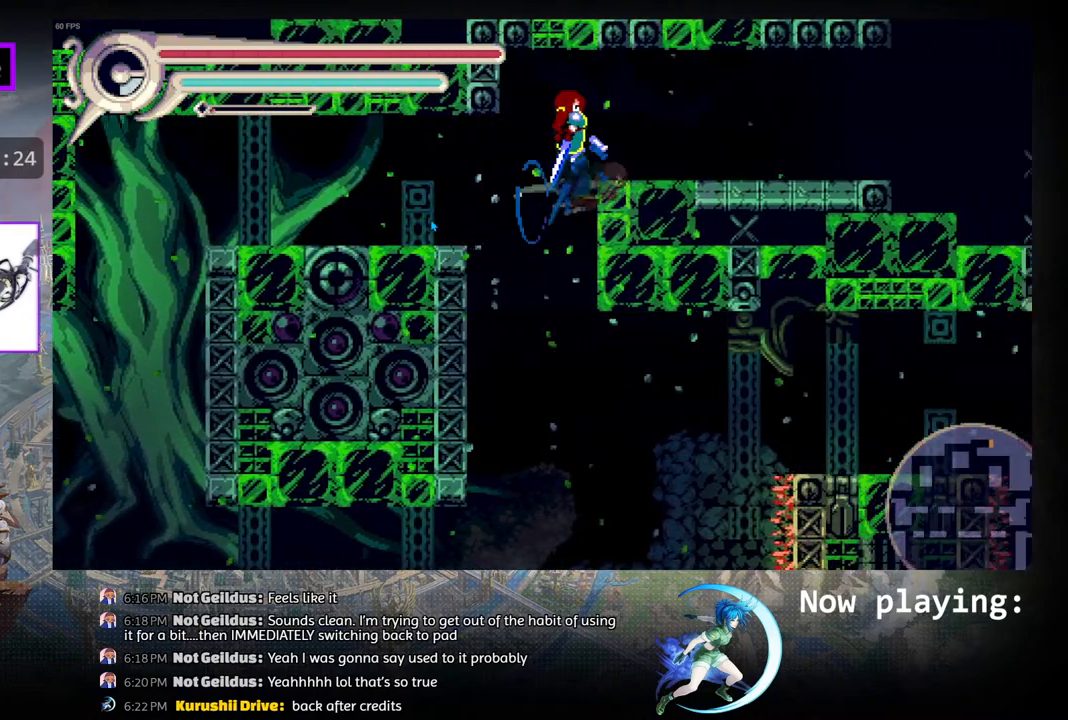
{"buttons": ["R1", "DPAD_RIGHT"], "left_stick": "center", "right_stick": "center", "events": [[167, "R1", "up"], [417, "R1", "down"]]}
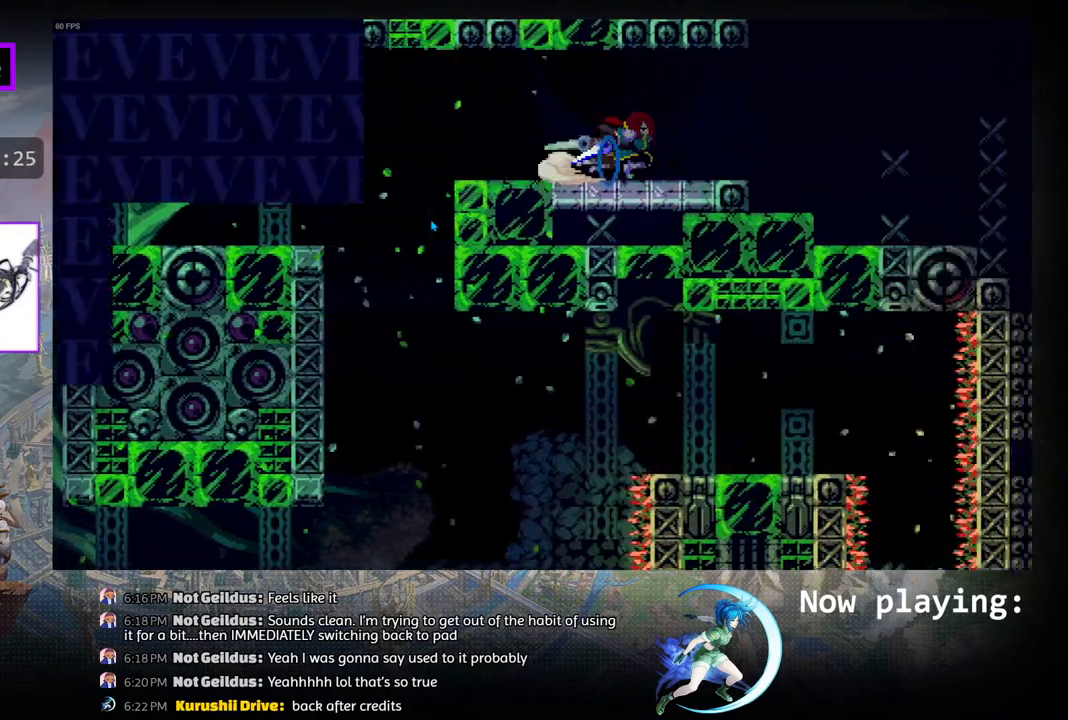
{"buttons": [], "left_stick": "center", "right_stick": "center", "events": [[233, "R1", "up"], [317, "DPAD_RIGHT", "up"]]}
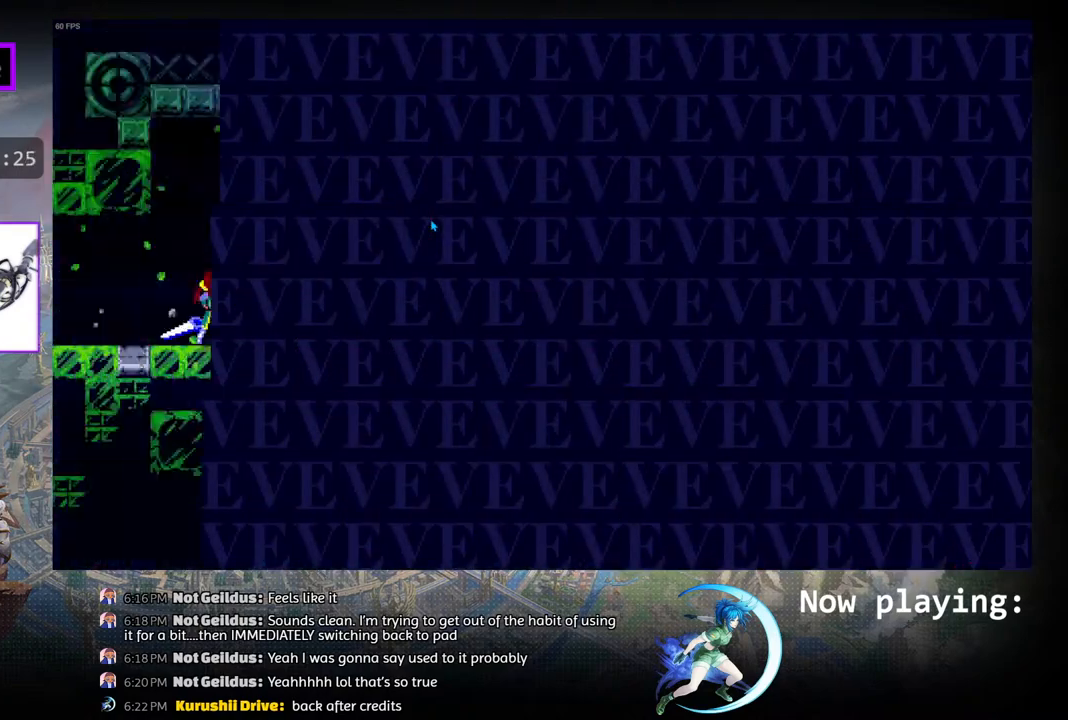
{"buttons": ["R1", "DPAD_RIGHT"], "left_stick": "center", "right_stick": "center", "events": [[250, "DPAD_RIGHT", "down"], [367, "R1", "down"]]}
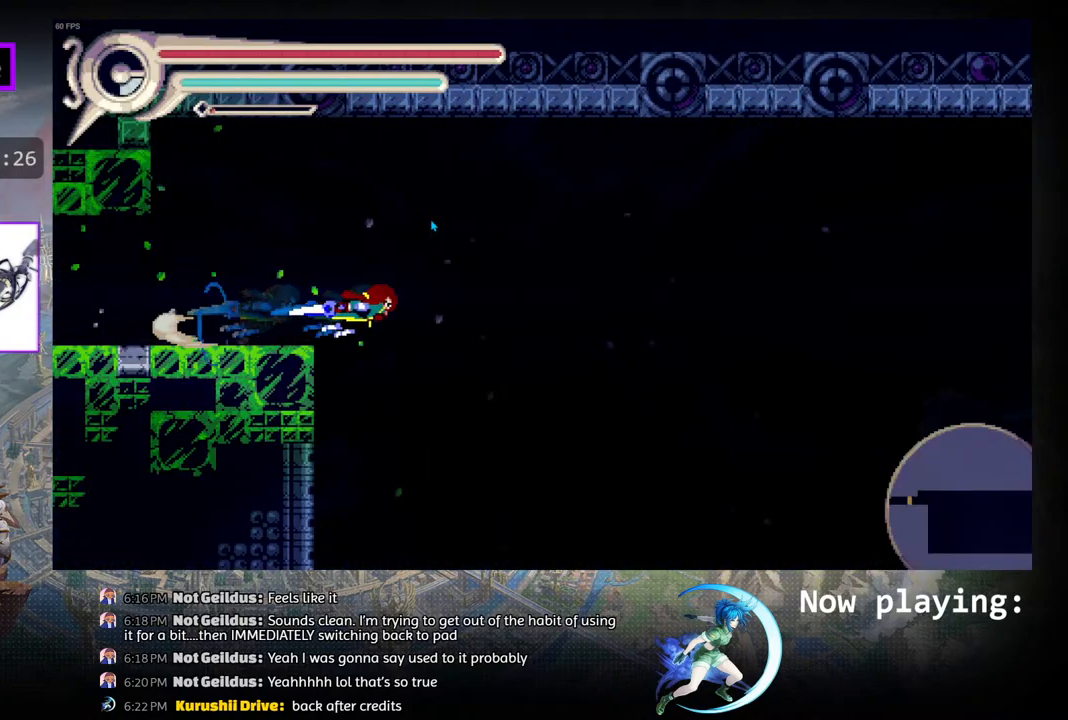
{"buttons": ["DPAD_RIGHT"], "left_stick": "center", "right_stick": "center", "events": [[167, "R1", "up"]]}
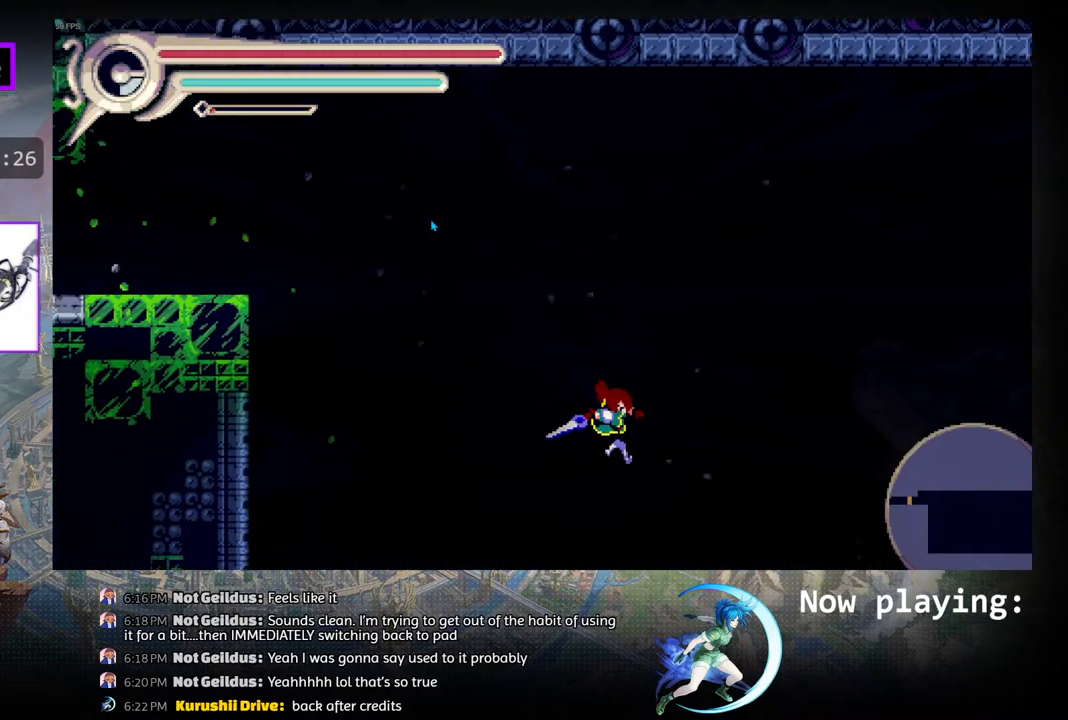
{"buttons": ["DPAD_RIGHT"], "left_stick": "center", "right_stick": "center", "events": []}
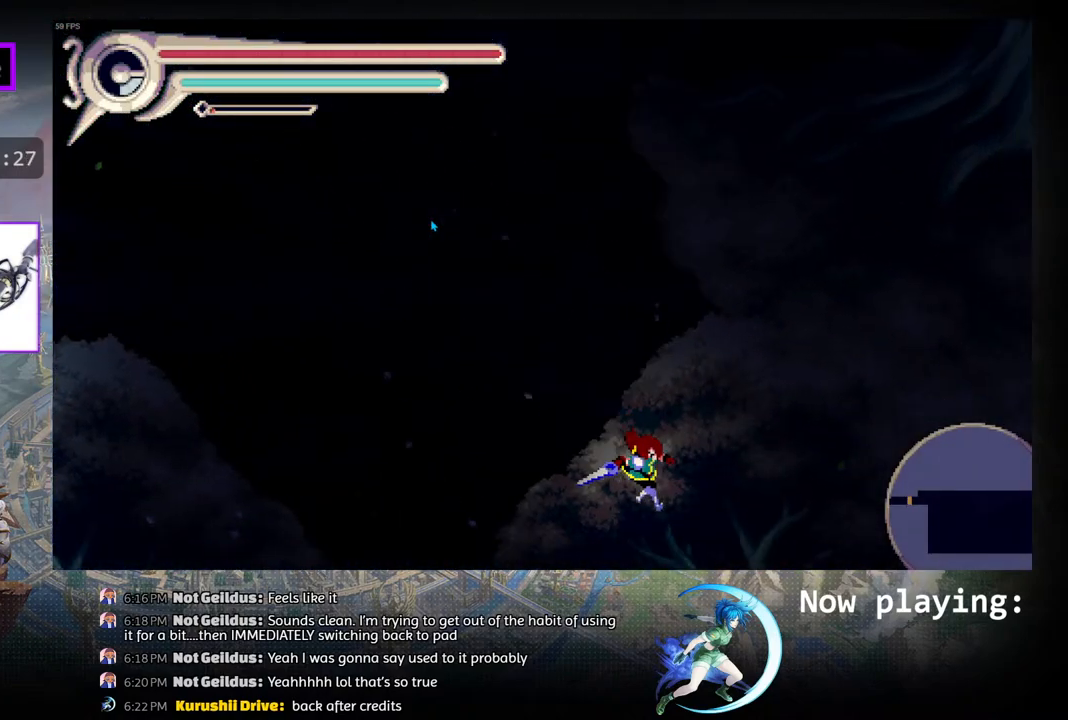
{"buttons": ["DPAD_RIGHT"], "left_stick": "center", "right_stick": "center", "events": []}
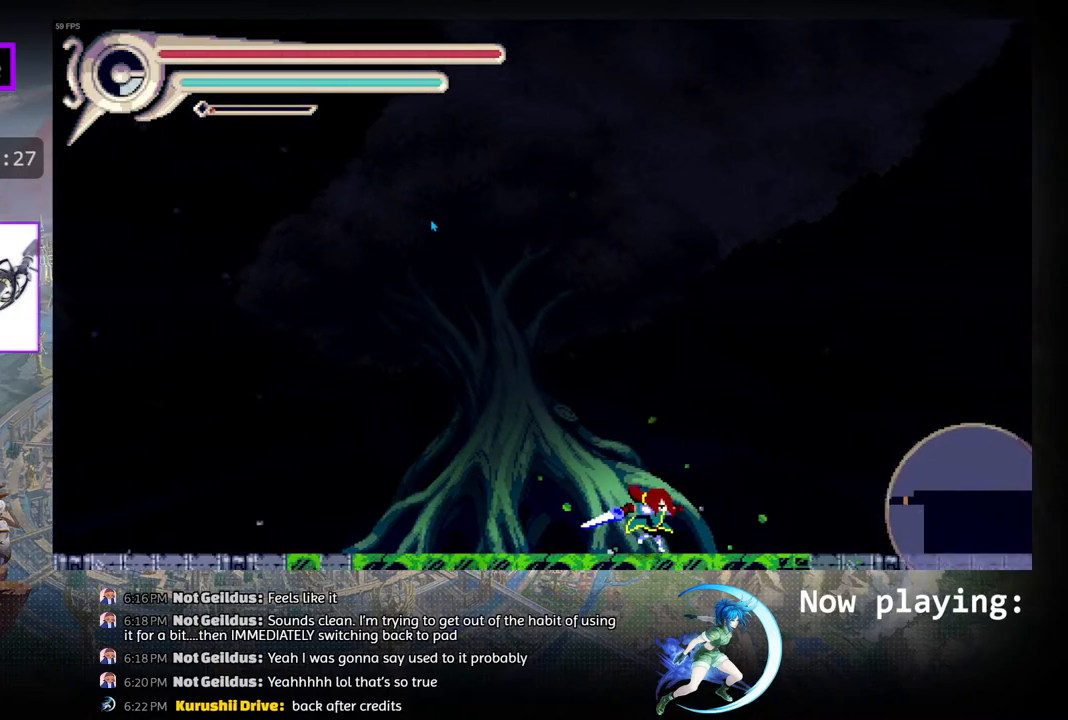
{"buttons": ["R1", "DPAD_RIGHT"], "left_stick": "center", "right_stick": "center", "events": [[183, "R1", "down"]]}
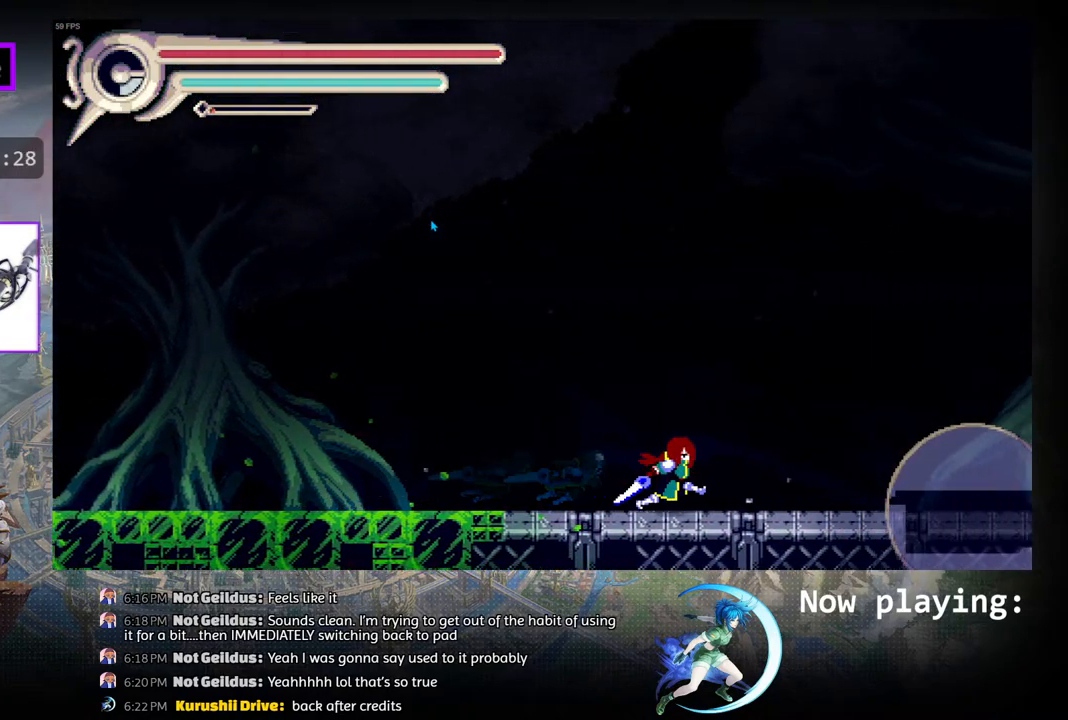
{"buttons": ["R1", "DPAD_RIGHT"], "left_stick": "center", "right_stick": "center", "events": [[33, "R1", "up"], [250, "R1", "down"]]}
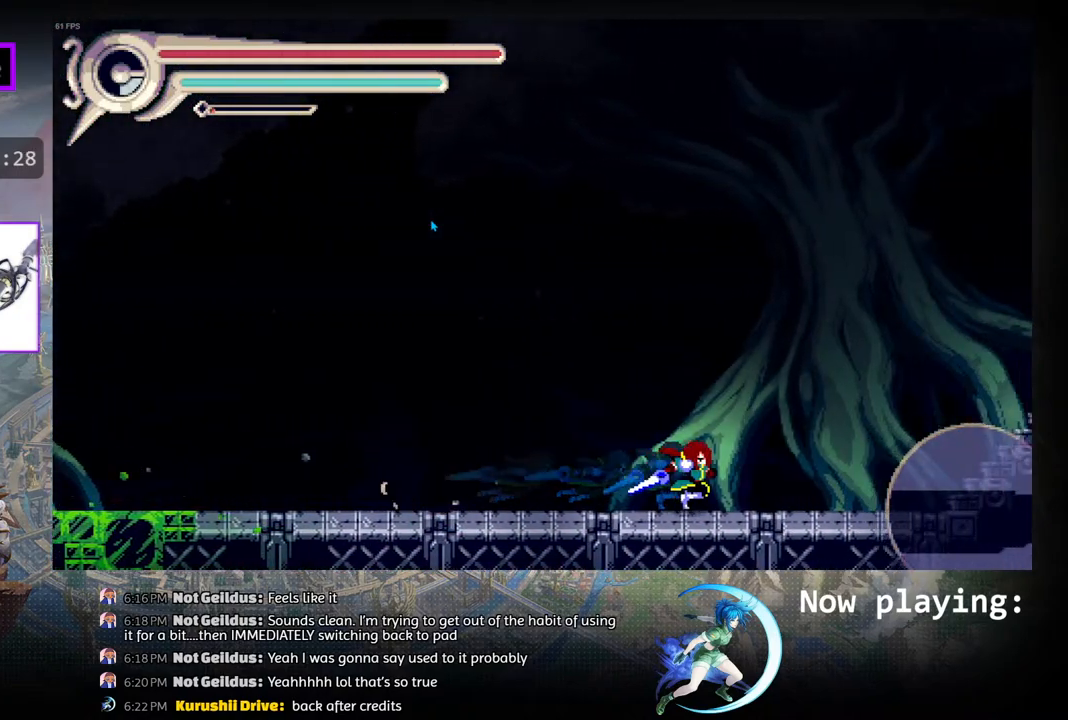
{"buttons": ["R1", "DPAD_RIGHT"], "left_stick": "center", "right_stick": "center", "events": [[67, "R1", "up"], [350, "R1", "down"]]}